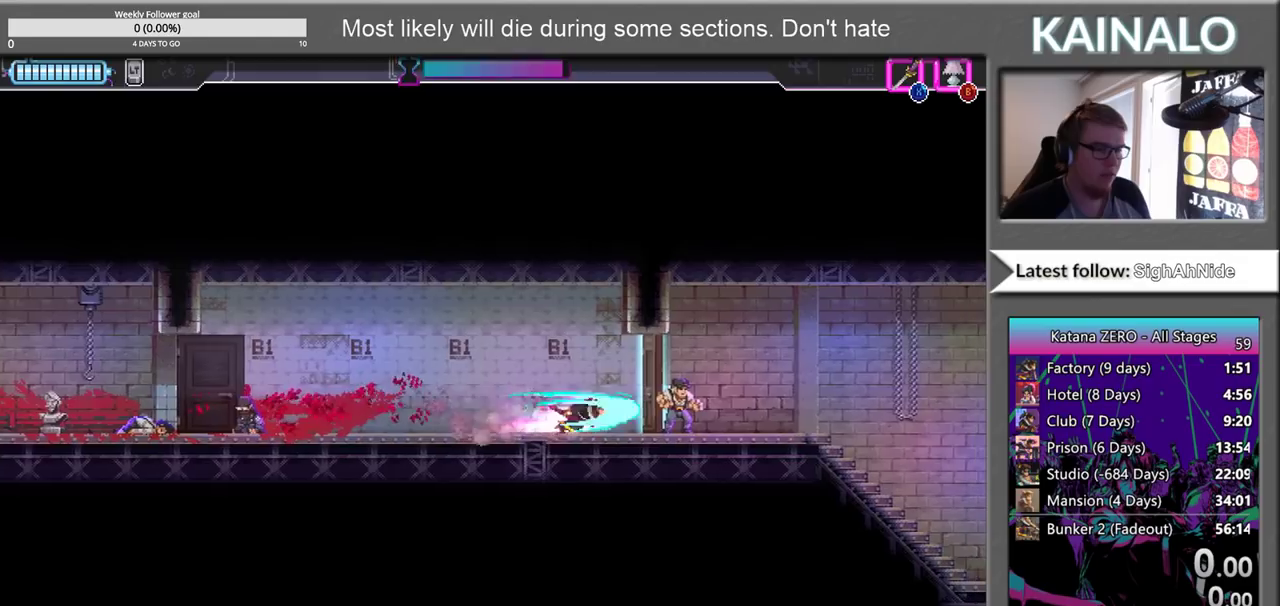
Gameplay with a controller (Xbox layout); each line is a JSON object with the inputs held at the frame after it. "events" lists button and stick changes between this image and that frame as [ms after this image, input, new state], when the widget could be followed in between. Not read: L1 L2 R1 R2.
{"buttons": [], "left_stick": "right", "right_stick": "center", "events": [[83, "X", "up"]]}
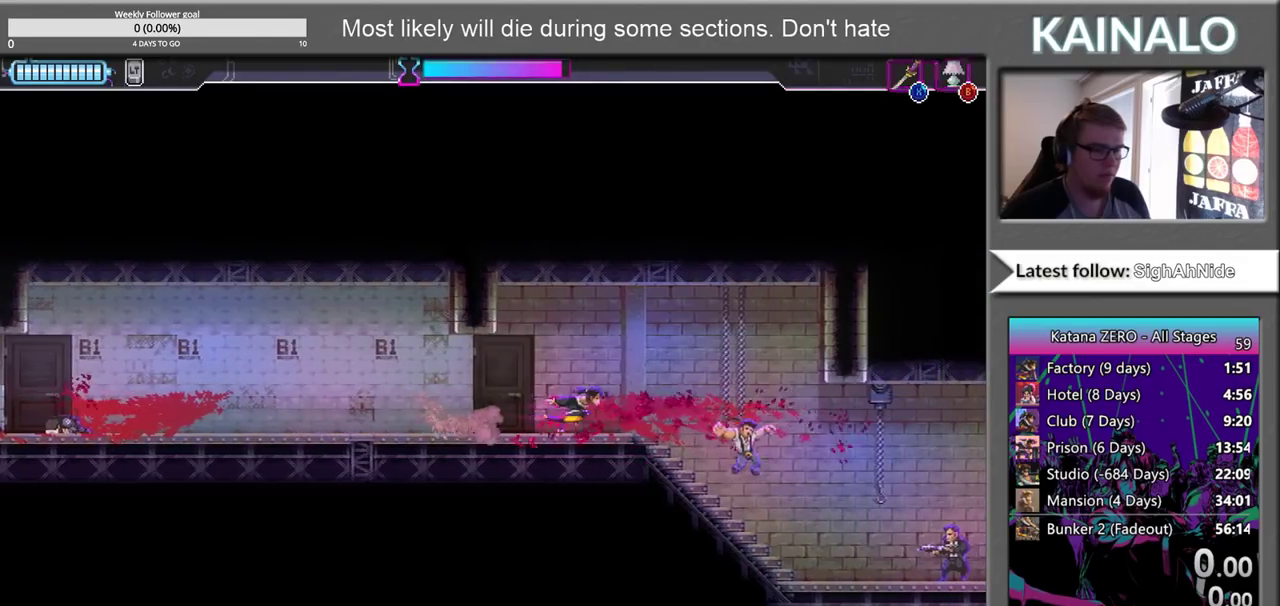
{"buttons": [], "left_stick": "right", "right_stick": "center", "events": [[150, "left_stick", "down-right"], [167, "B", "down"], [233, "B", "up"], [383, "left_stick", "right"]]}
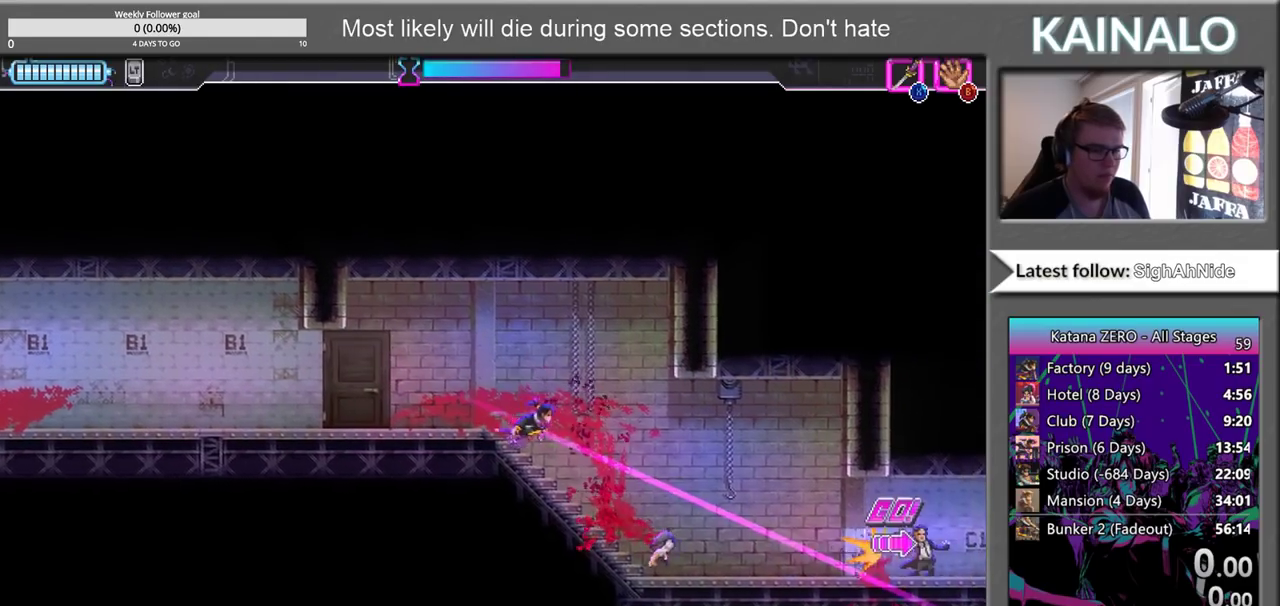
{"buttons": [], "left_stick": "right", "right_stick": "center", "events": []}
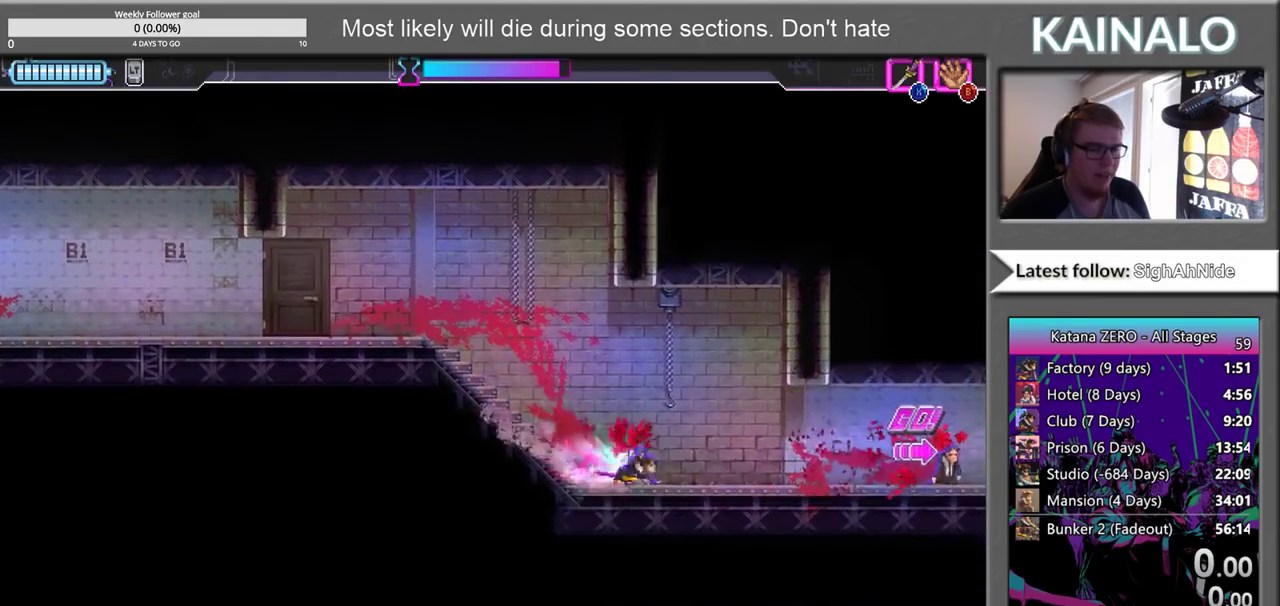
{"buttons": [], "left_stick": "right", "right_stick": "center", "events": []}
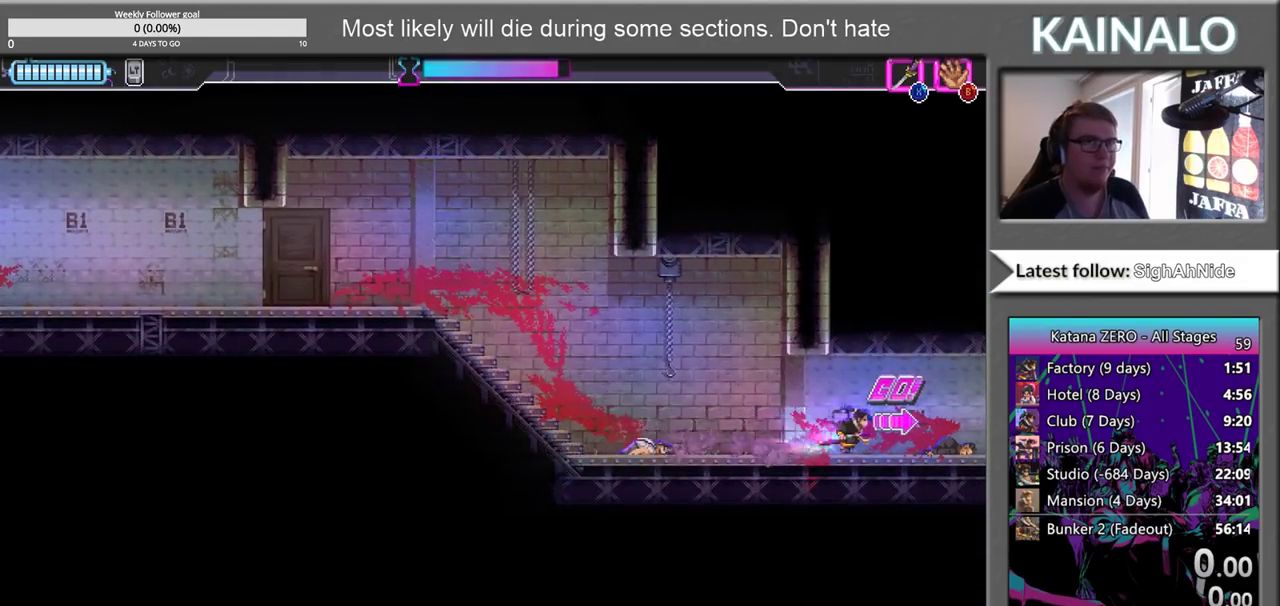
{"buttons": ["Y"], "left_stick": "right", "right_stick": "center", "events": [[417, "Y", "down"]]}
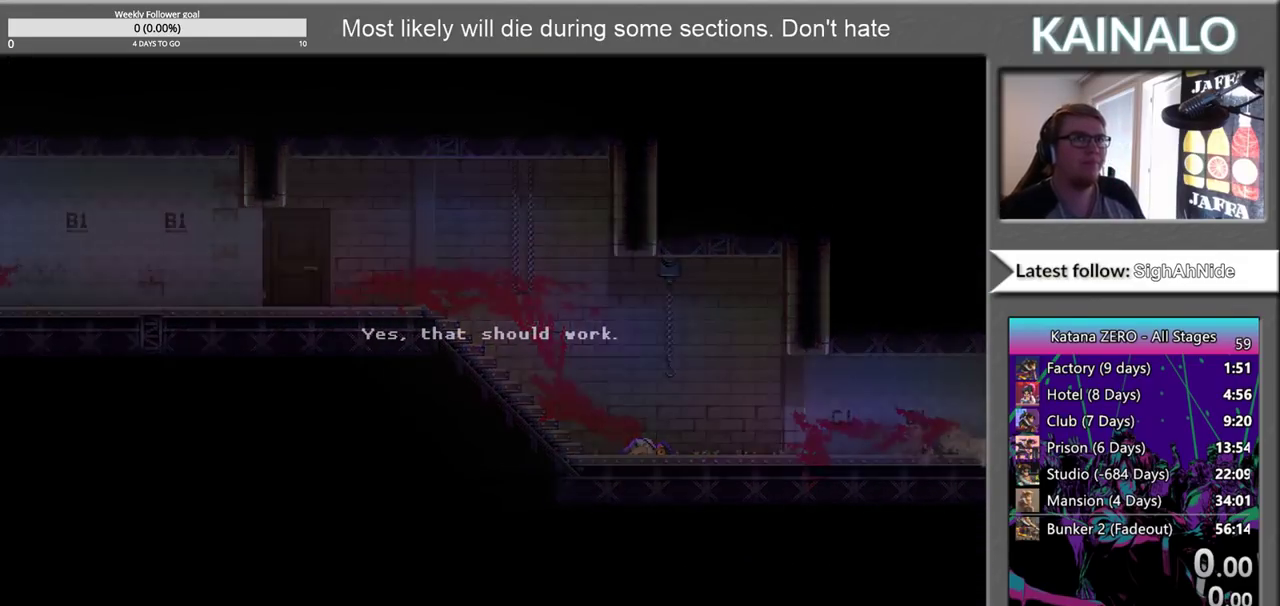
{"buttons": ["Y"], "left_stick": "center", "right_stick": "center", "events": [[33, "Y", "up"], [83, "left_stick", "center"], [133, "Y", "down"], [250, "Y", "up"], [333, "Y", "down"], [433, "Y", "up"], [500, "Y", "down"]]}
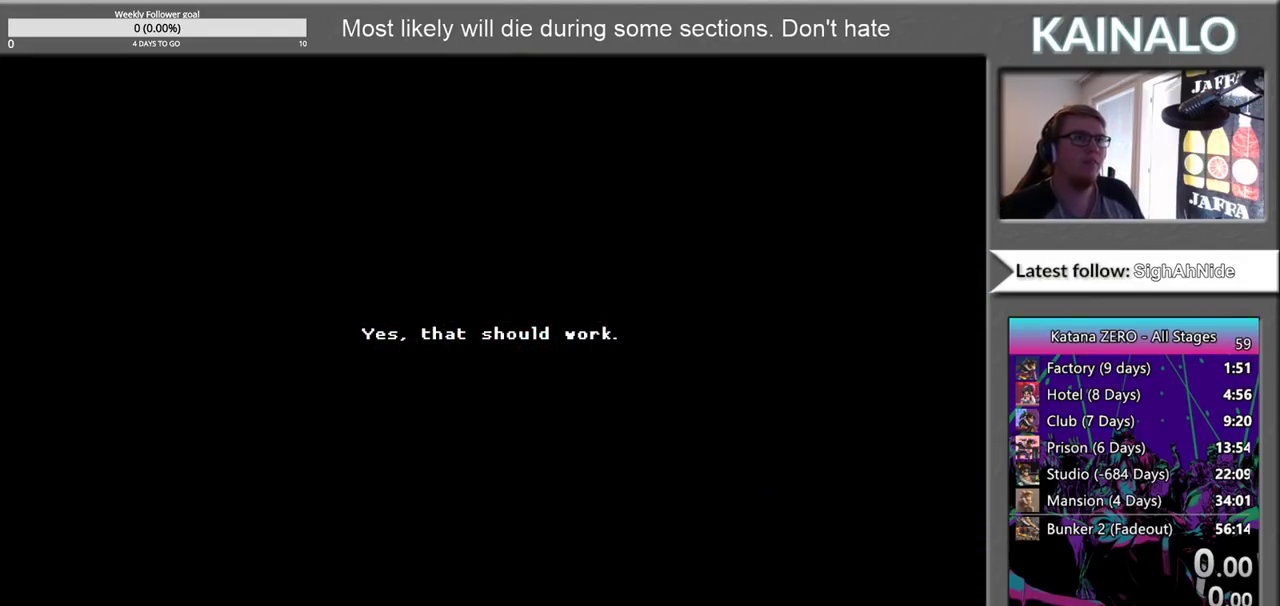
{"buttons": [], "left_stick": "center", "right_stick": "center", "events": [[100, "Y", "up"], [183, "Y", "down"], [283, "Y", "up"], [367, "Y", "down"], [467, "Y", "up"]]}